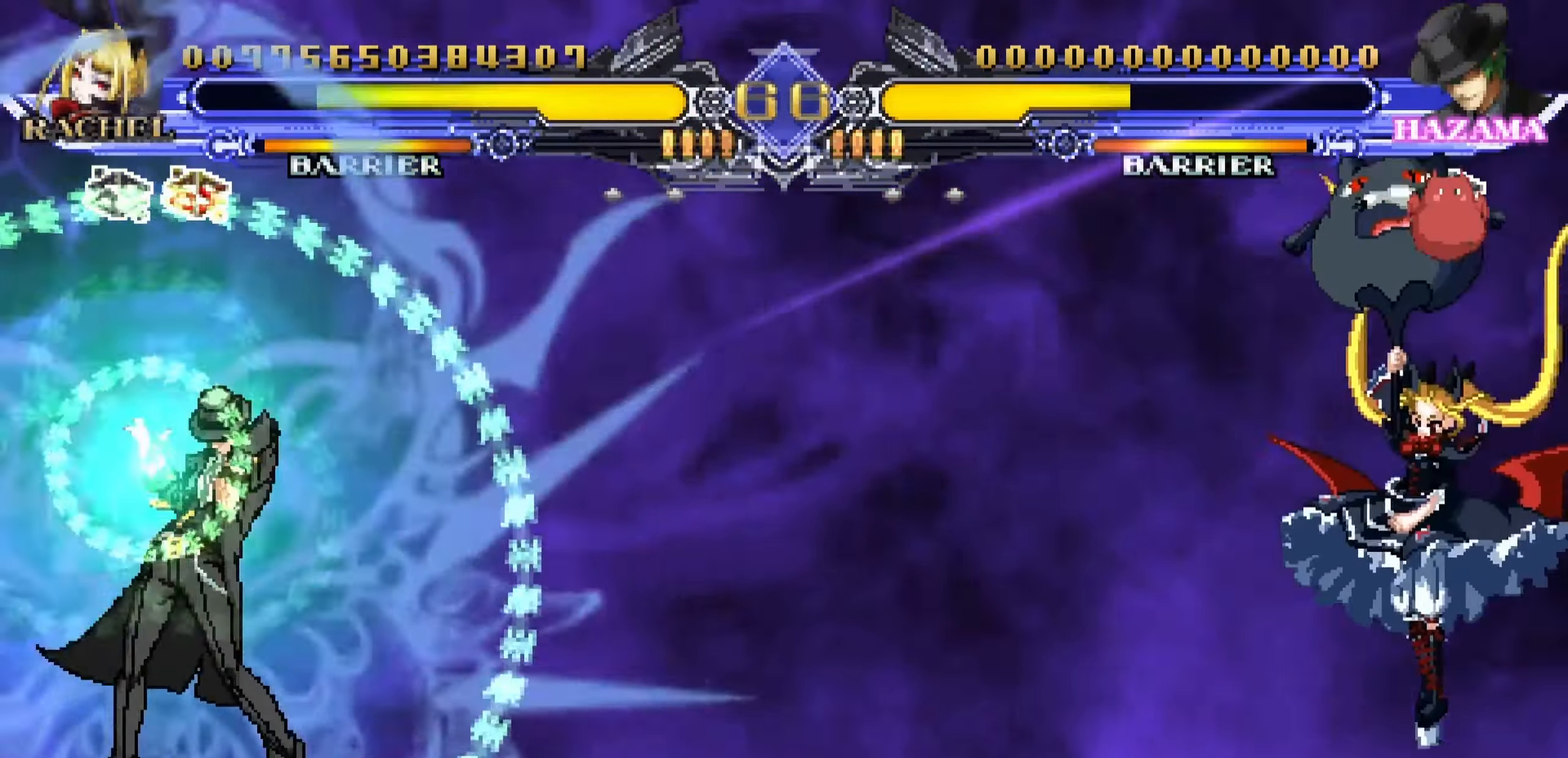
Gameplay with a controller (arcade stick); each line is a JSON object with the inputs held at the frame after it. "events" lists button and stick changes between this image and that frame as [ms after this image, input, new state], when the widget could be followed in between. Not read: L3 R3.
{"buttons": [], "left_stick": "down", "events": [[434, "left_stick", "down"]]}
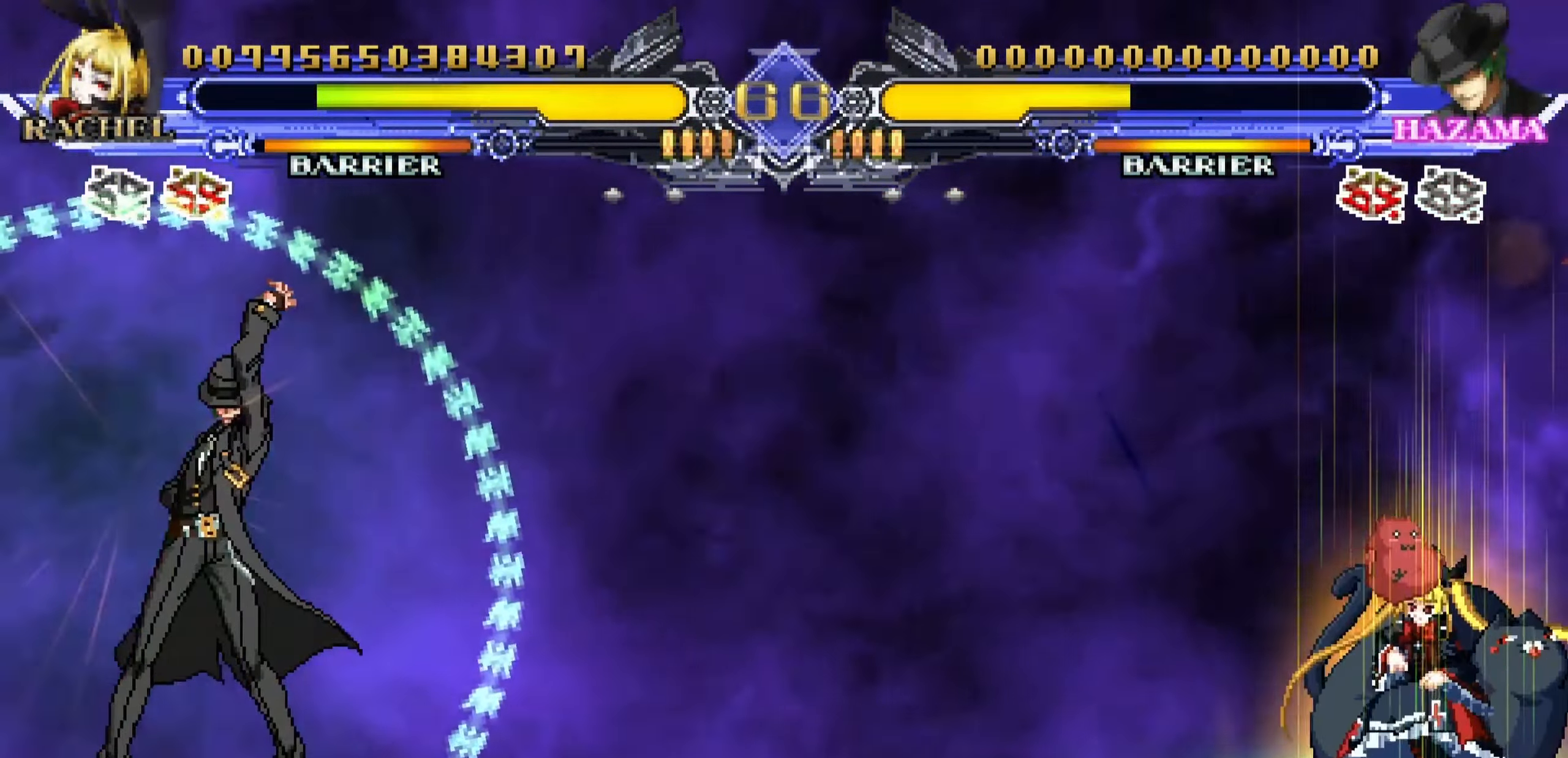
{"buttons": [], "left_stick": "center"}
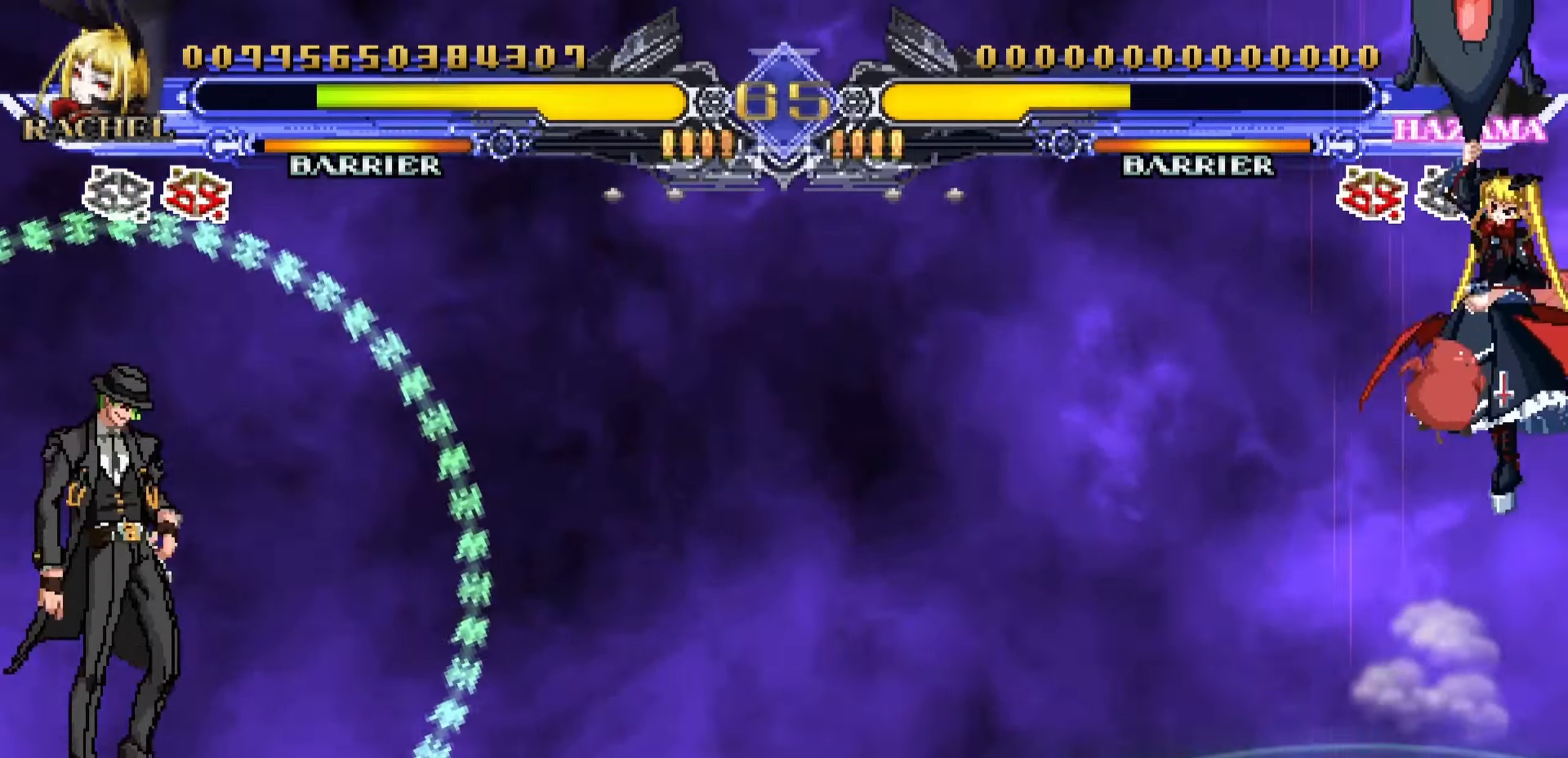
{"buttons": [], "left_stick": "center"}
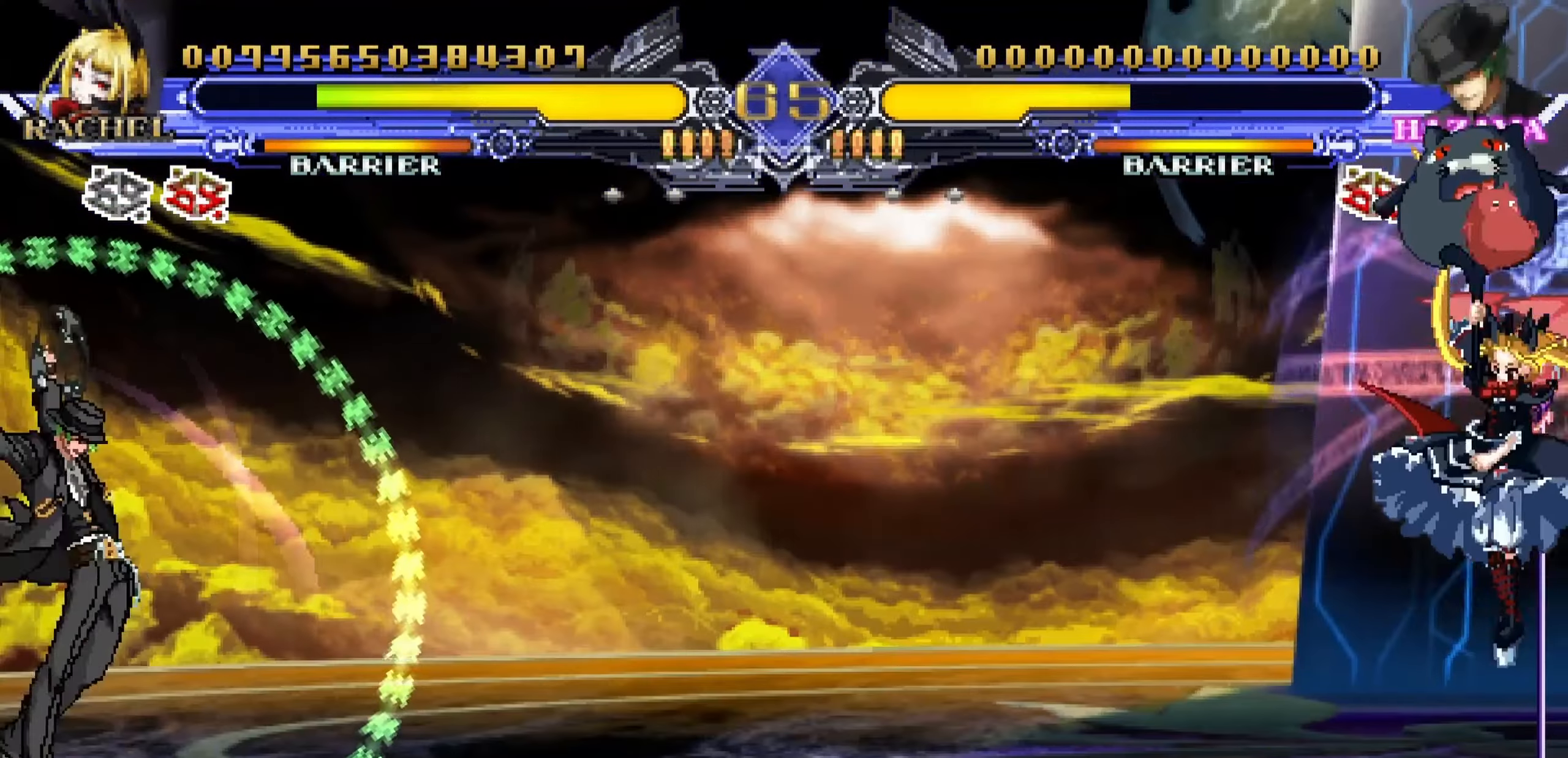
{"buttons": [], "left_stick": "center", "events": [[166, "left_stick", "down-right"], [283, "left_stick", "down-left"], [366, "R1", "down"], [366, "left_stick", "center"], [433, "R1", "up"]]}
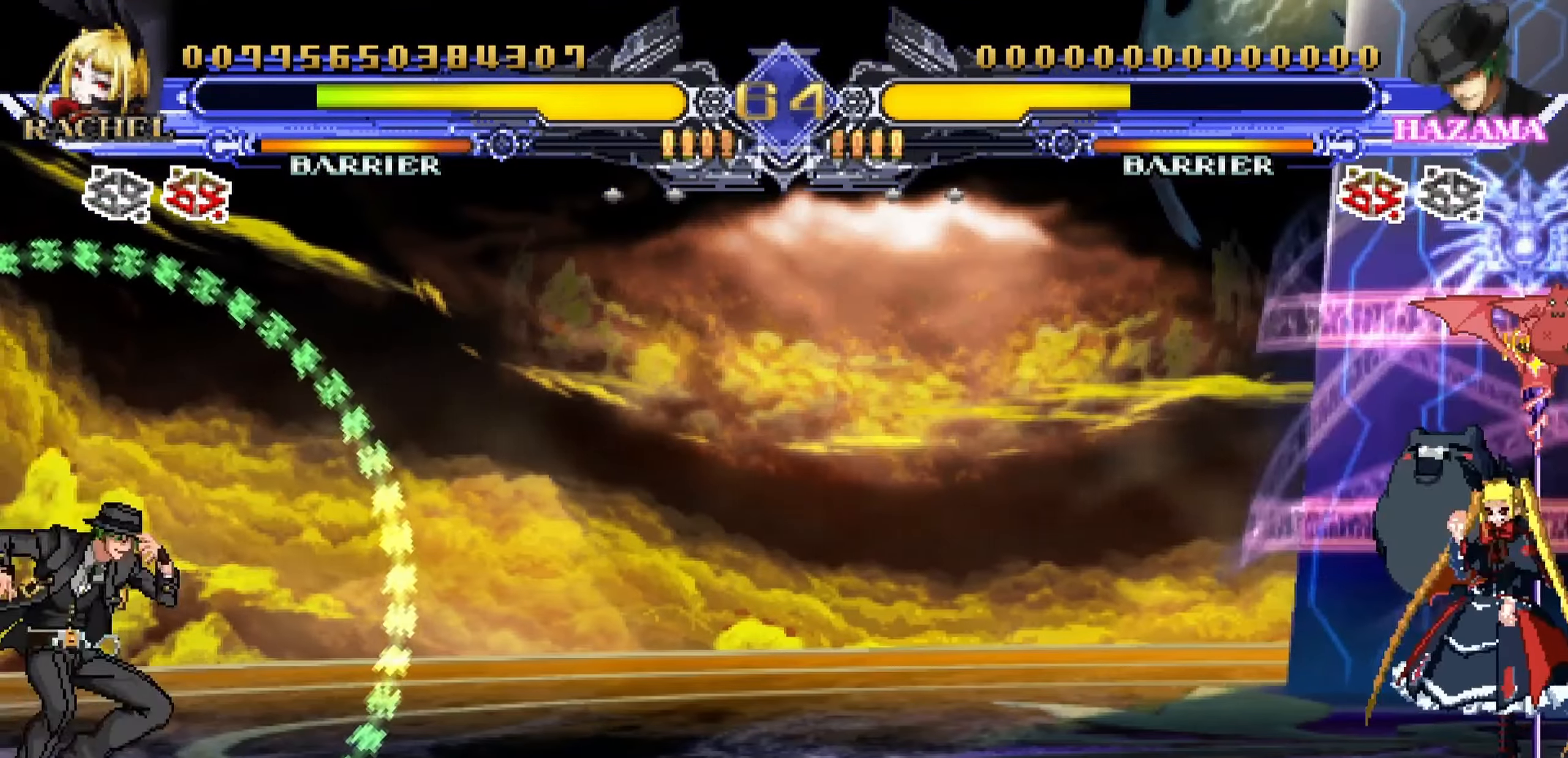
{"buttons": ["CROSS"], "left_stick": "down-left", "events": [[483, "left_stick", "down-left"], [500, "CROSS", "down"]]}
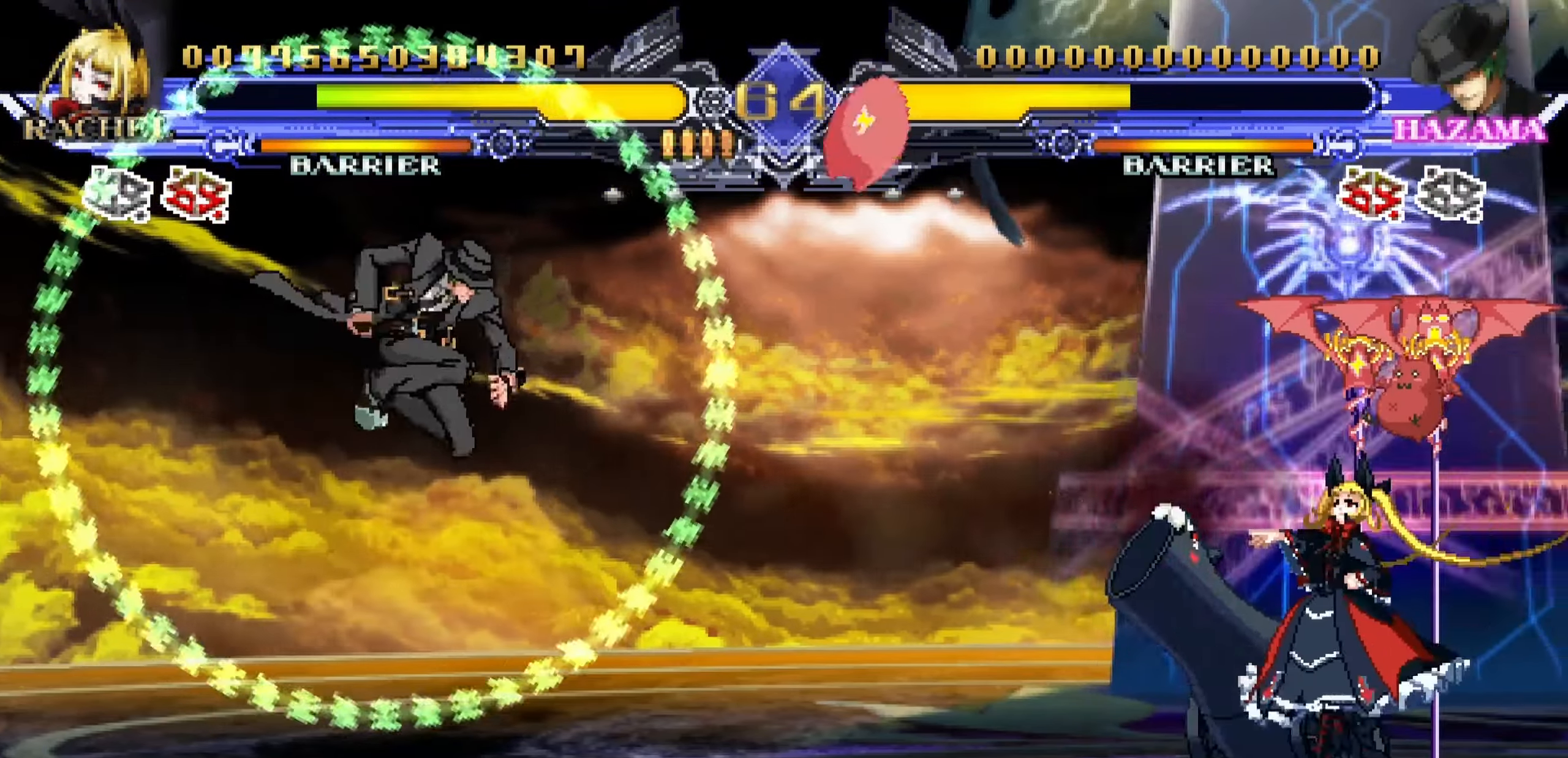
{"buttons": [], "left_stick": "down-right", "events": [[116, "CROSS", "up"], [200, "left_stick", "center"], [316, "left_stick", "down-right"]]}
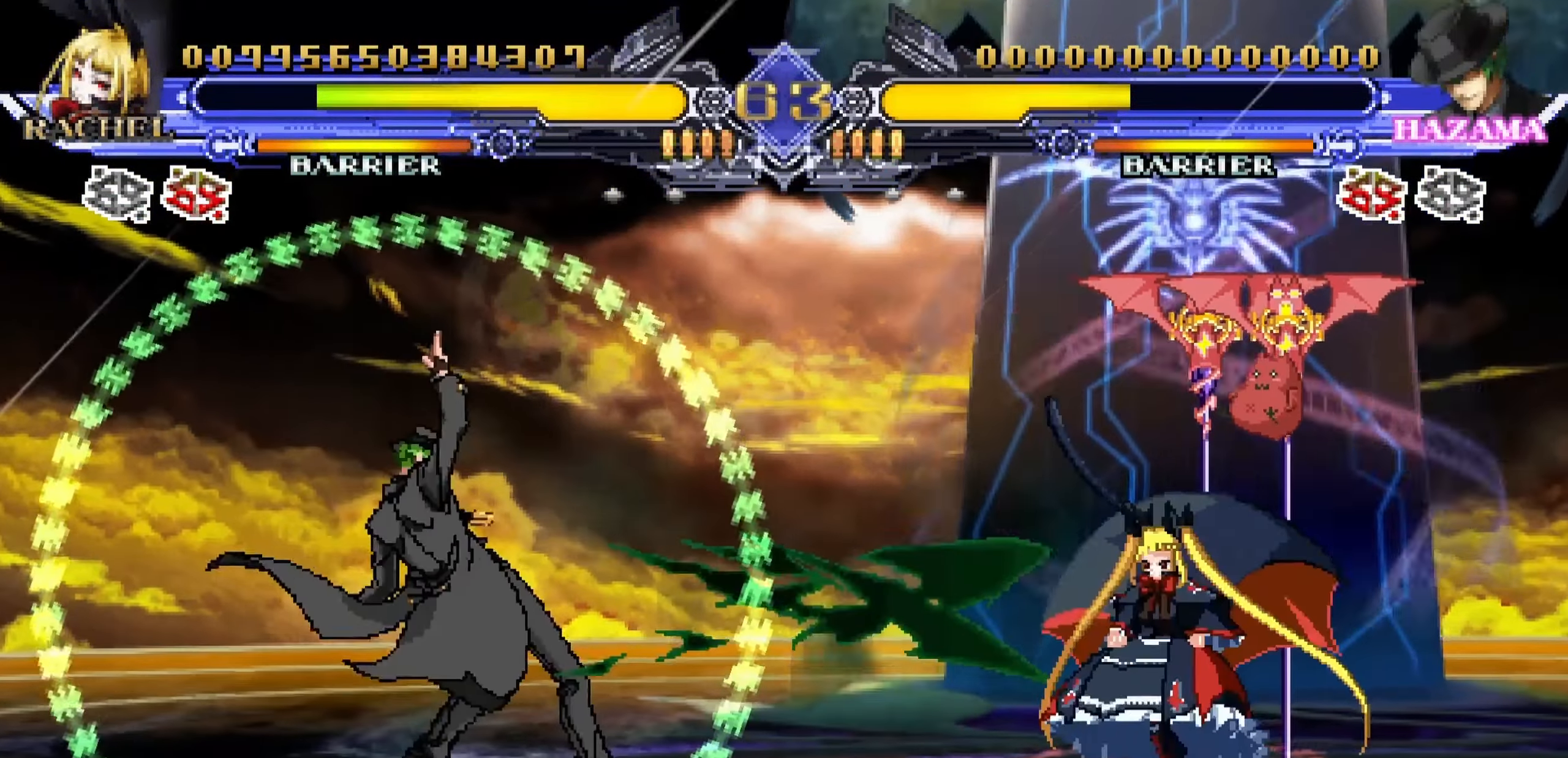
{"buttons": [], "left_stick": "up-right", "events": [[150, "left_stick", "down"], [416, "left_stick", "right"], [466, "left_stick", "up-right"]]}
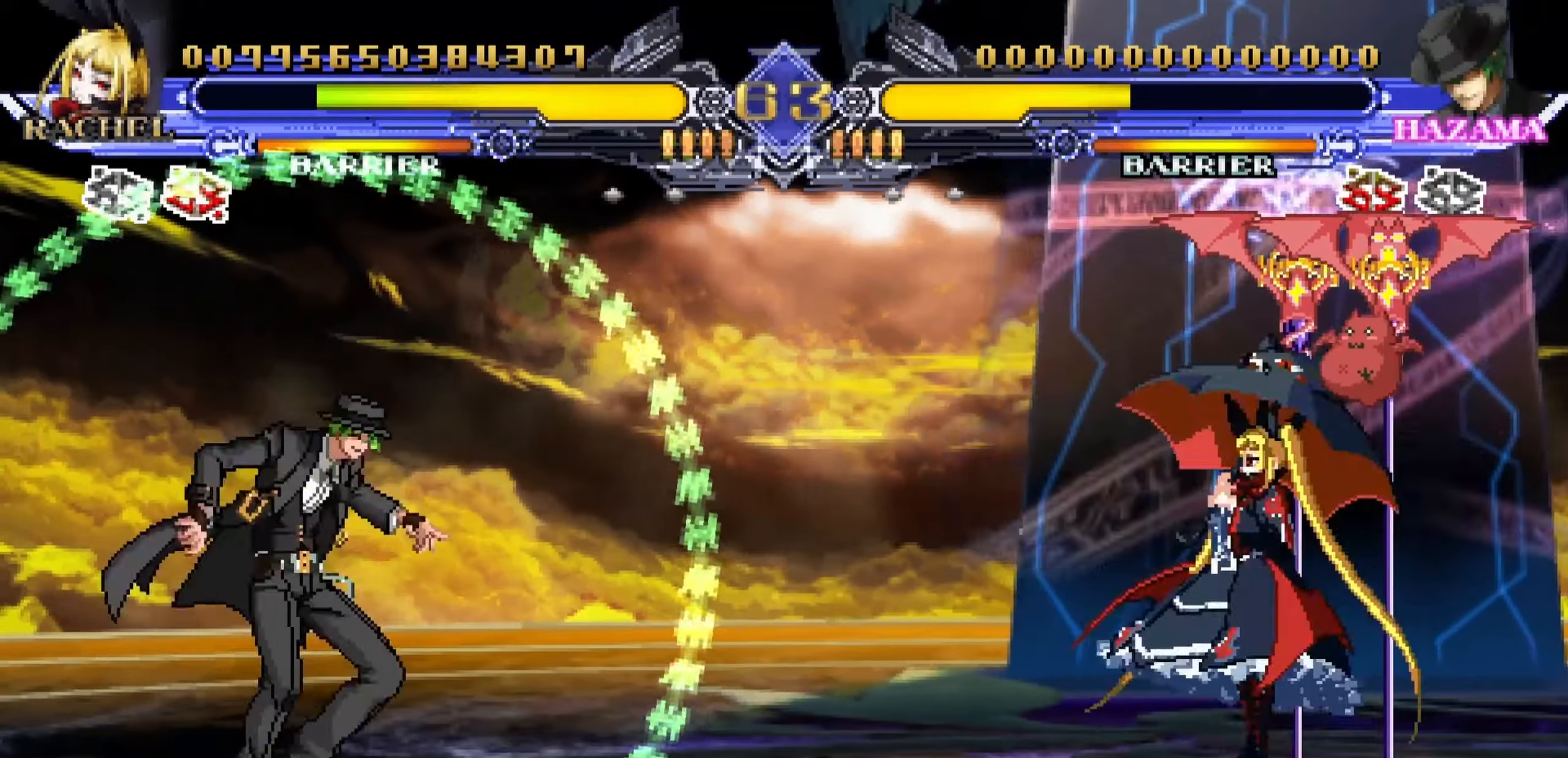
{"buttons": [], "left_stick": "down", "events": [[150, "left_stick", "right"], [383, "left_stick", "center"], [433, "left_stick", "down"]]}
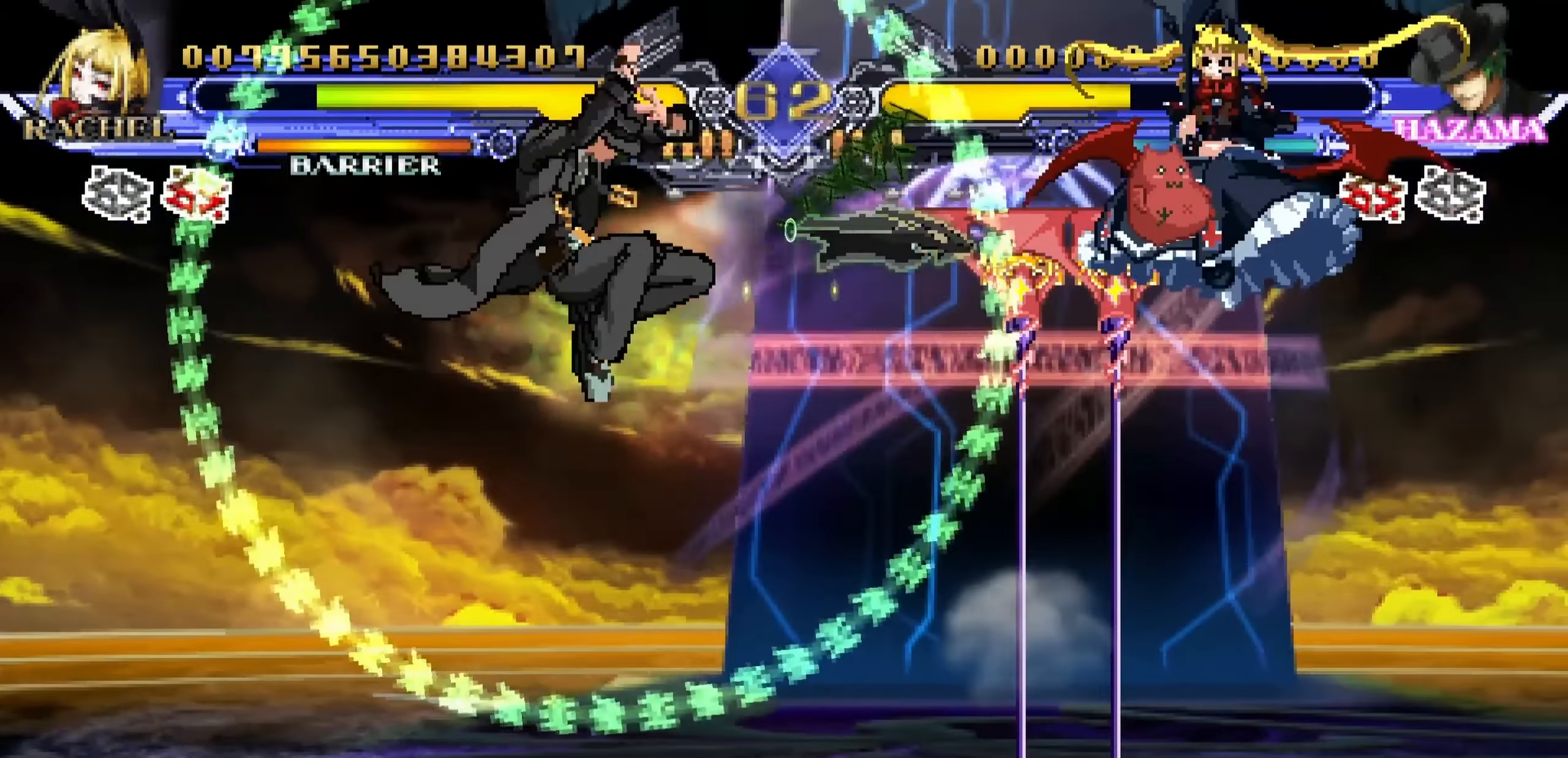
{"buttons": ["L2"], "left_stick": "right", "events": [[50, "left_stick", "right"], [250, "L2", "down"]]}
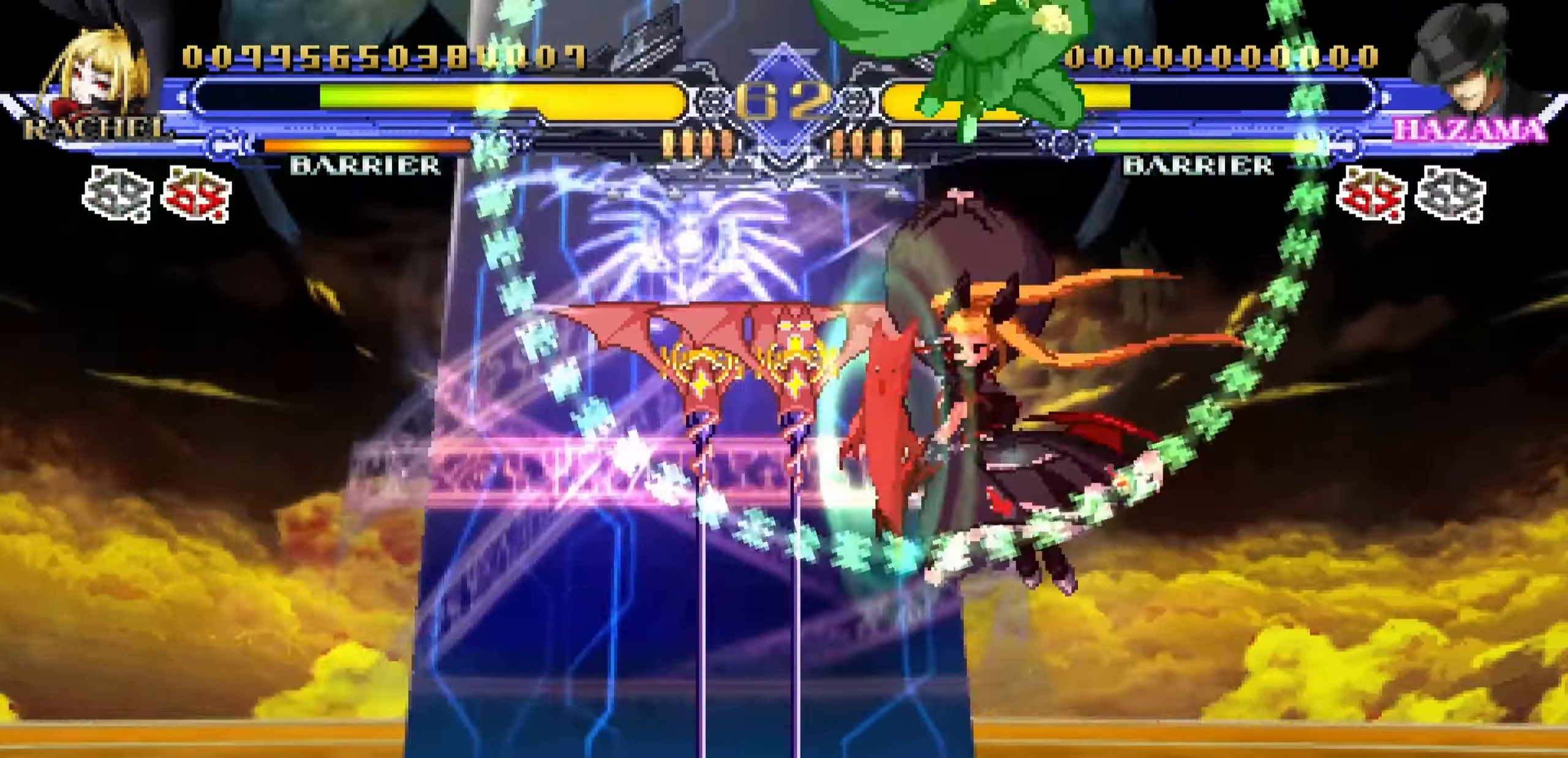
{"buttons": ["R1"], "left_stick": "center", "events": [[283, "left_stick", "down"], [300, "L2", "up"], [383, "left_stick", "left"], [466, "R1", "down"], [483, "left_stick", "center"]]}
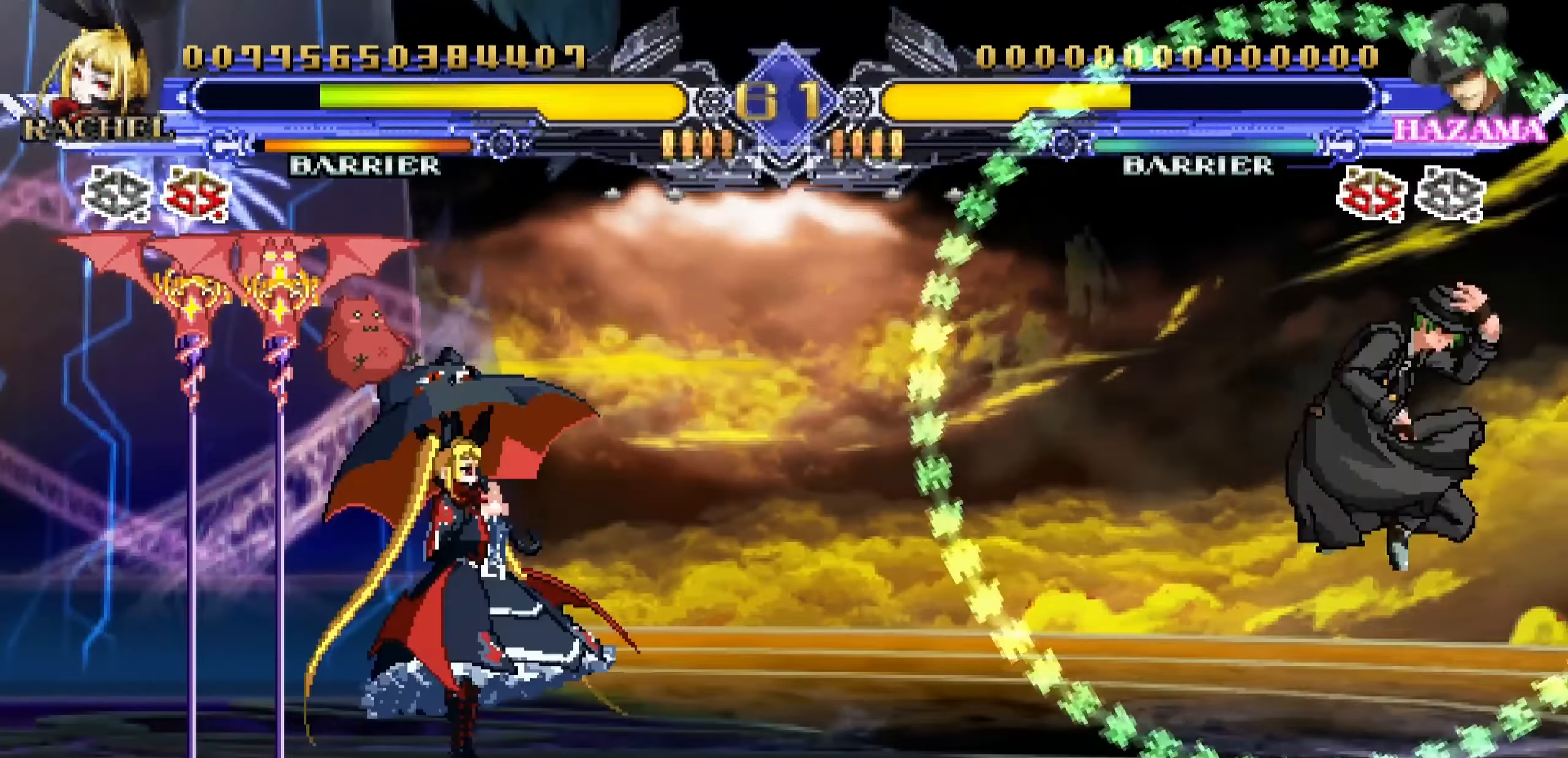
{"buttons": [], "left_stick": "left", "events": [[50, "R1", "up"], [200, "left_stick", "left"]]}
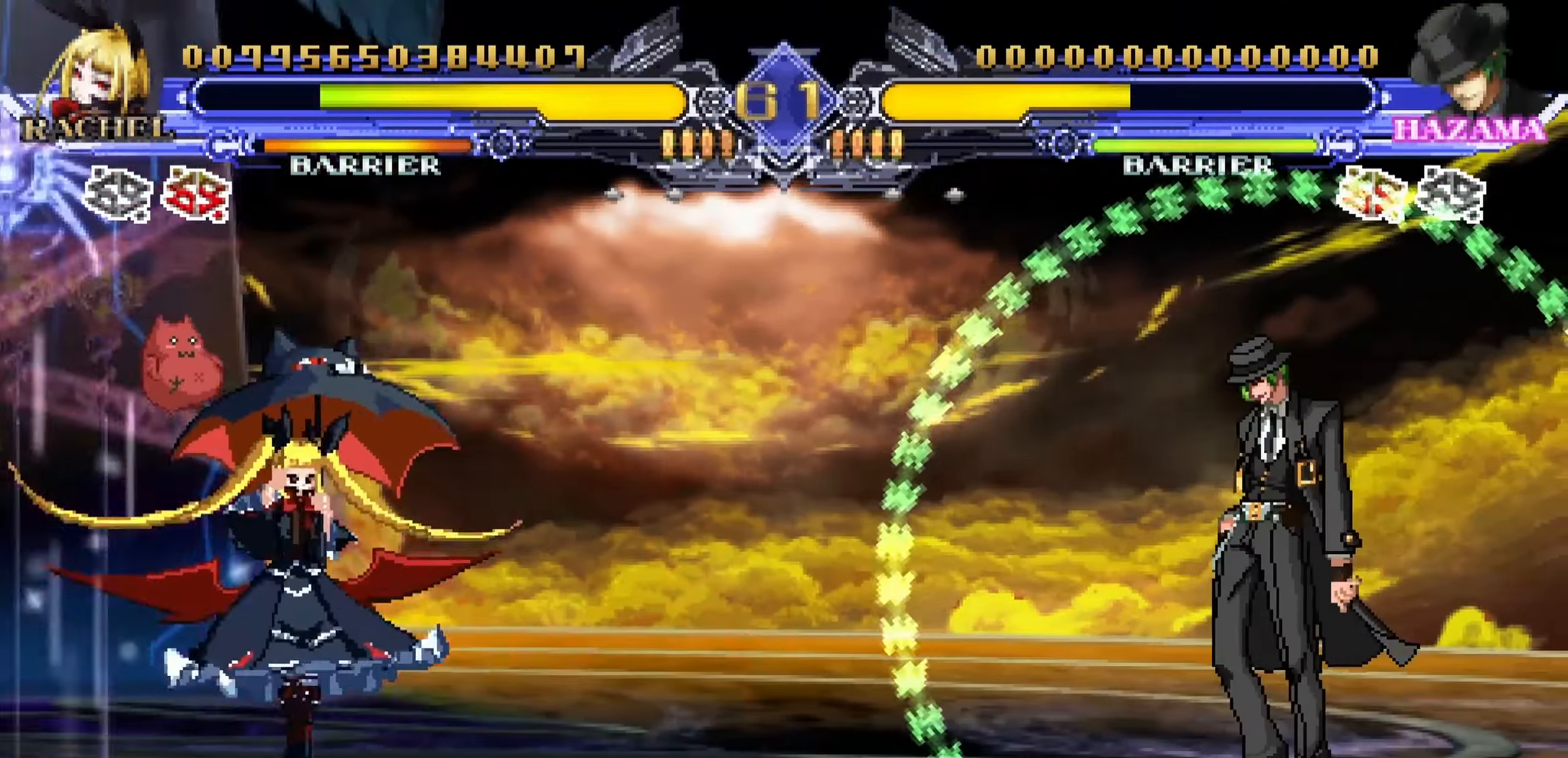
{"buttons": [], "left_stick": "down-right", "events": [[200, "left_stick", "up-left"], [450, "left_stick", "down-left"], [500, "left_stick", "down-right"]]}
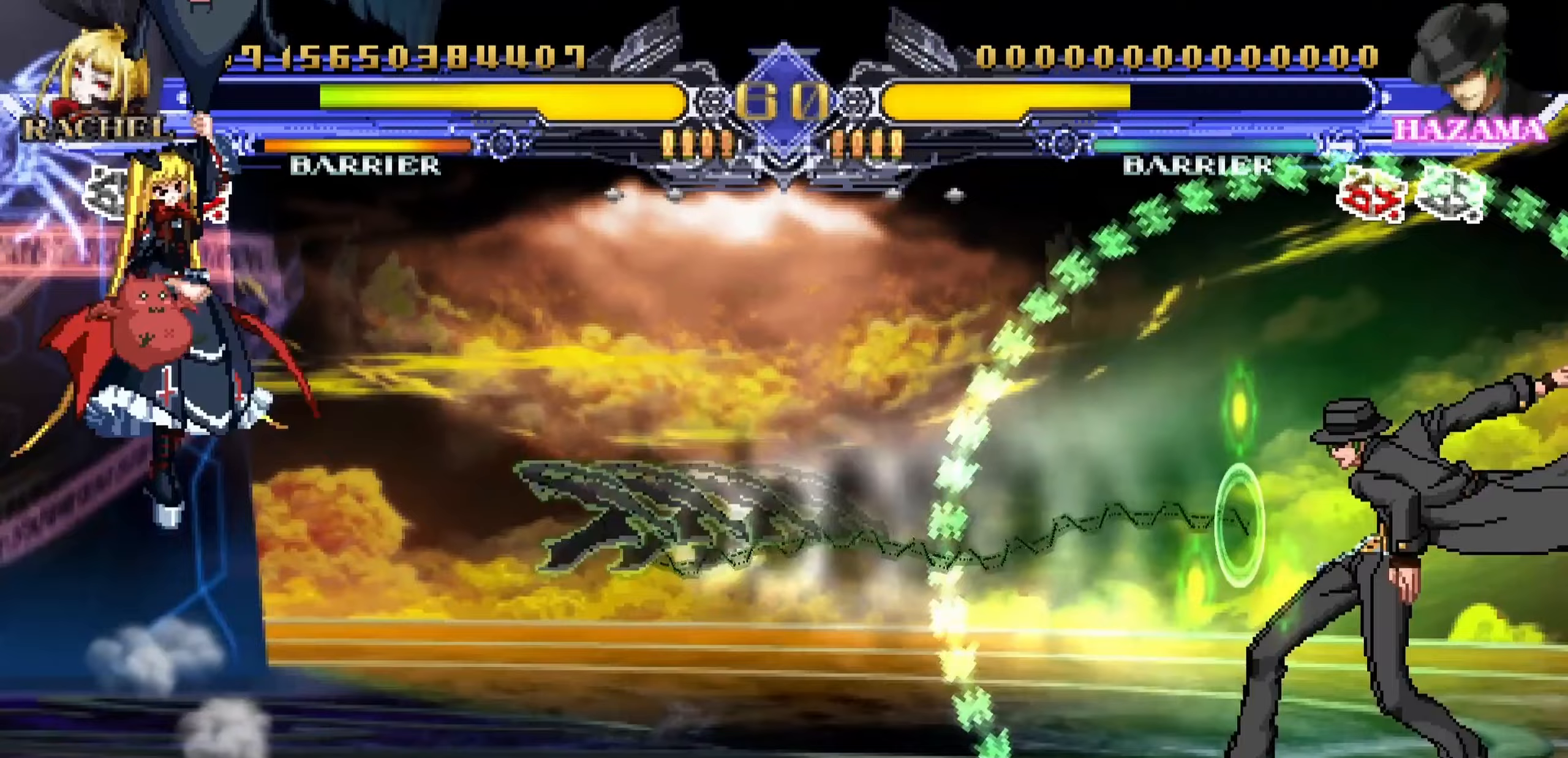
{"buttons": [], "left_stick": "down-right", "events": [[100, "left_stick", "up"], [117, "R1", "down"], [167, "left_stick", "center"], [183, "R1", "up"], [433, "left_stick", "right"], [500, "left_stick", "down-right"]]}
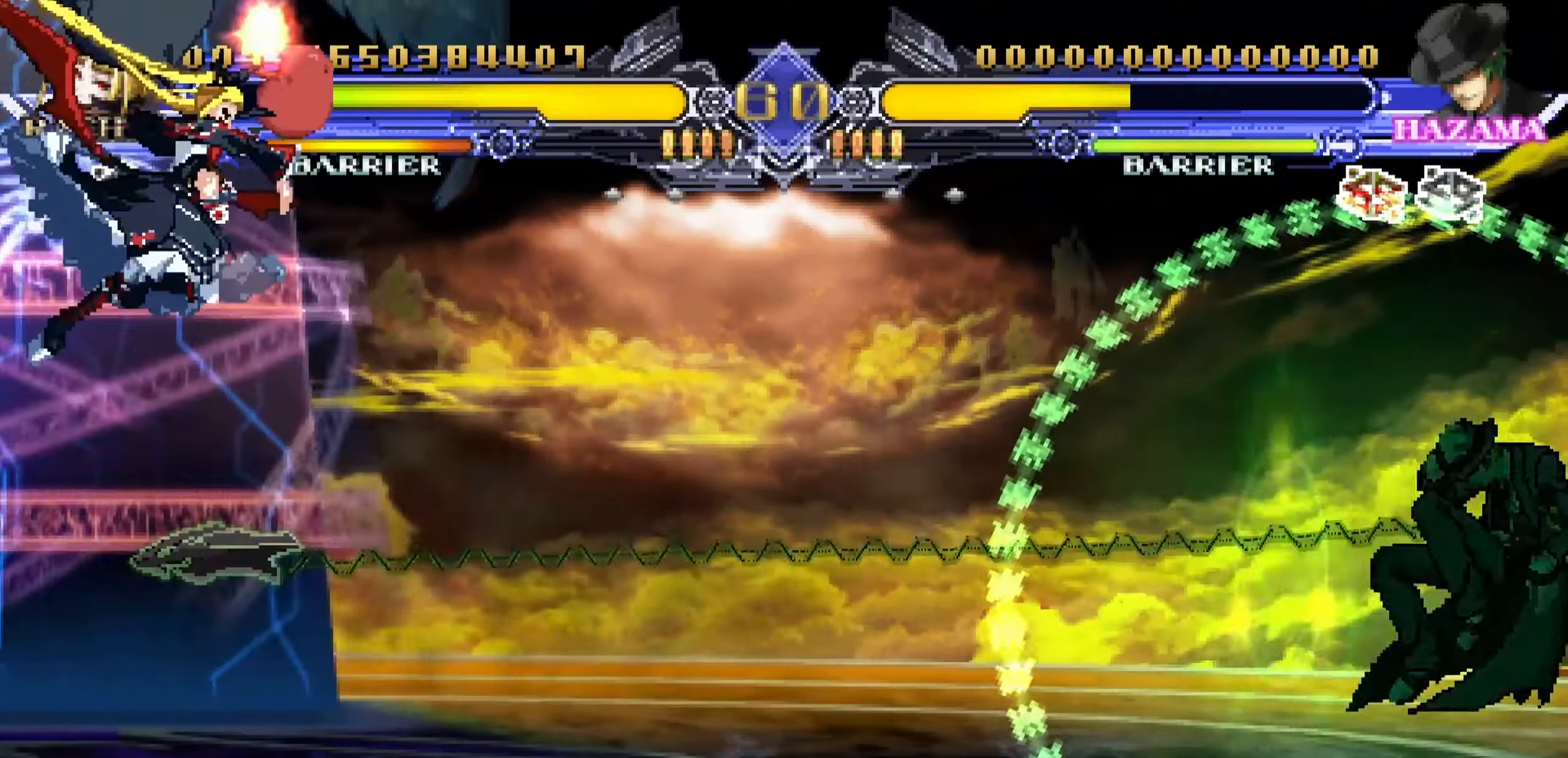
{"buttons": [], "left_stick": "down-left", "events": [[83, "CROSS", "down"], [183, "CROSS", "up"], [267, "left_stick", "left"], [383, "left_stick", "down-left"]]}
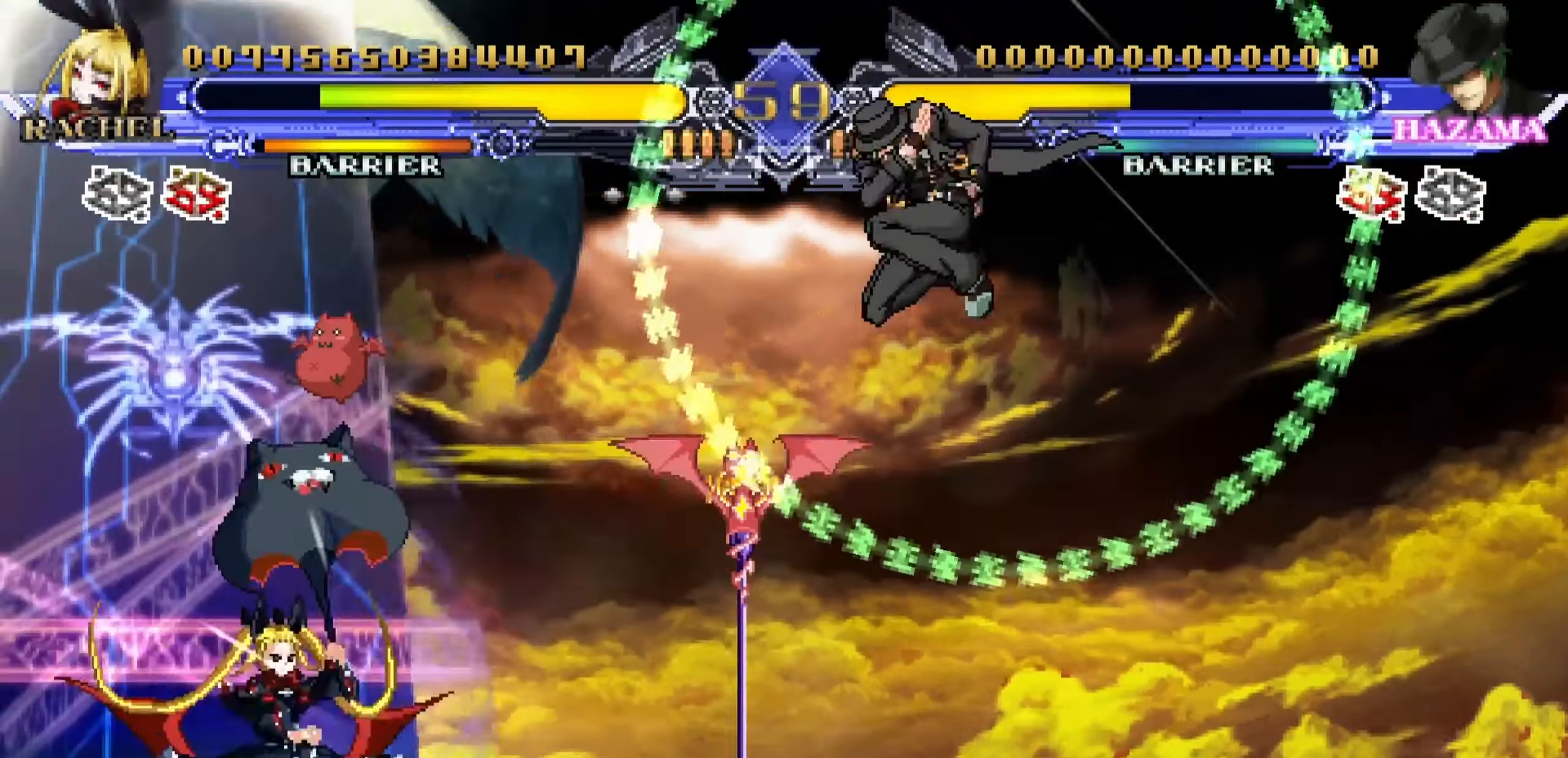
{"buttons": [], "left_stick": "center", "events": [[117, "SQUARE", "down"], [200, "SQUARE", "up"], [350, "TRIANGLE", "down"], [383, "left_stick", "center"], [467, "TRIANGLE", "up"]]}
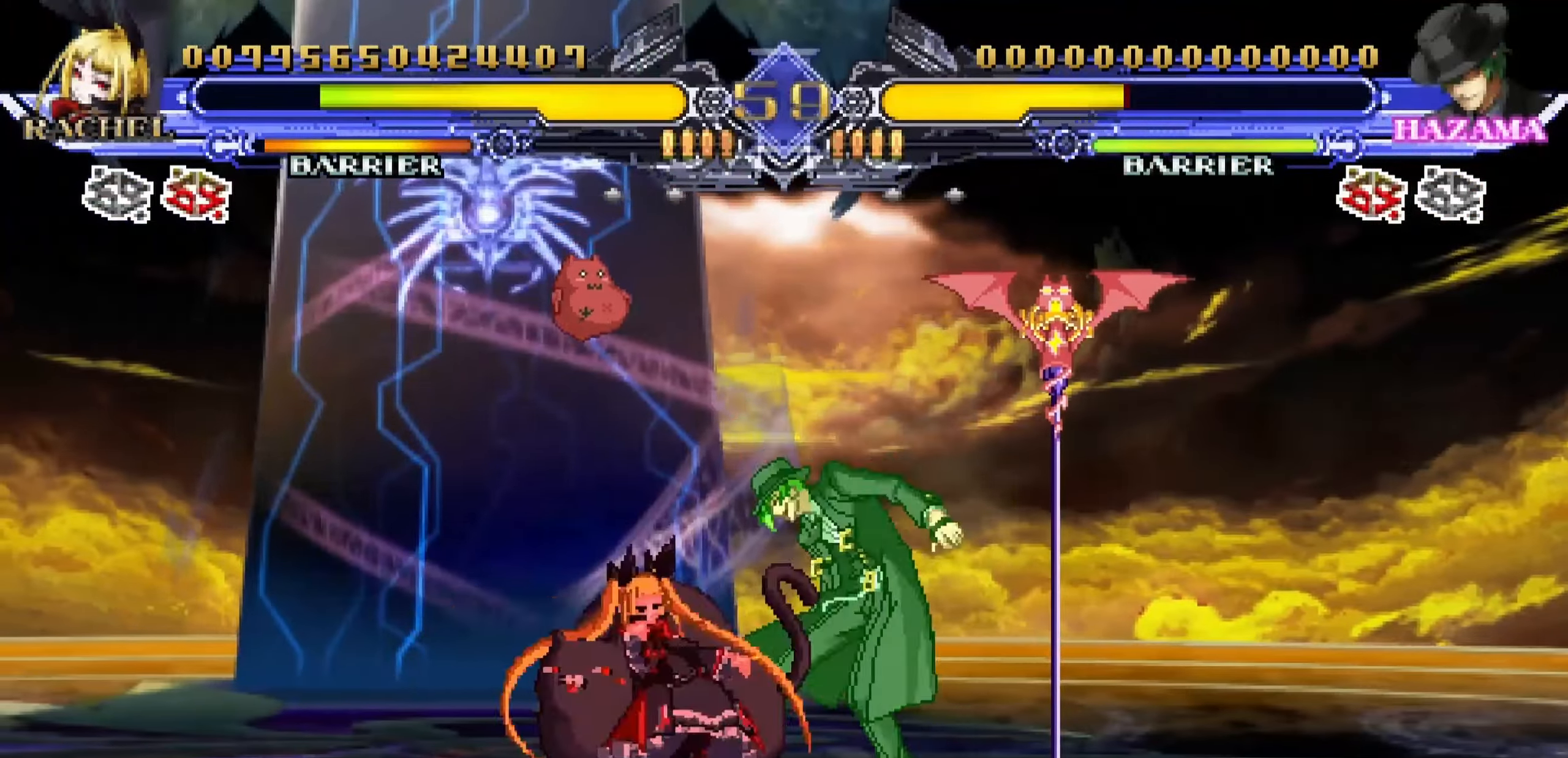
{"buttons": ["R1"], "left_stick": "center", "events": [[83, "CROSS", "down"], [200, "CROSS", "up"], [200, "R1", "down"], [267, "R1", "up"], [300, "R1", "down"], [383, "R1", "up"], [450, "R1", "down"]]}
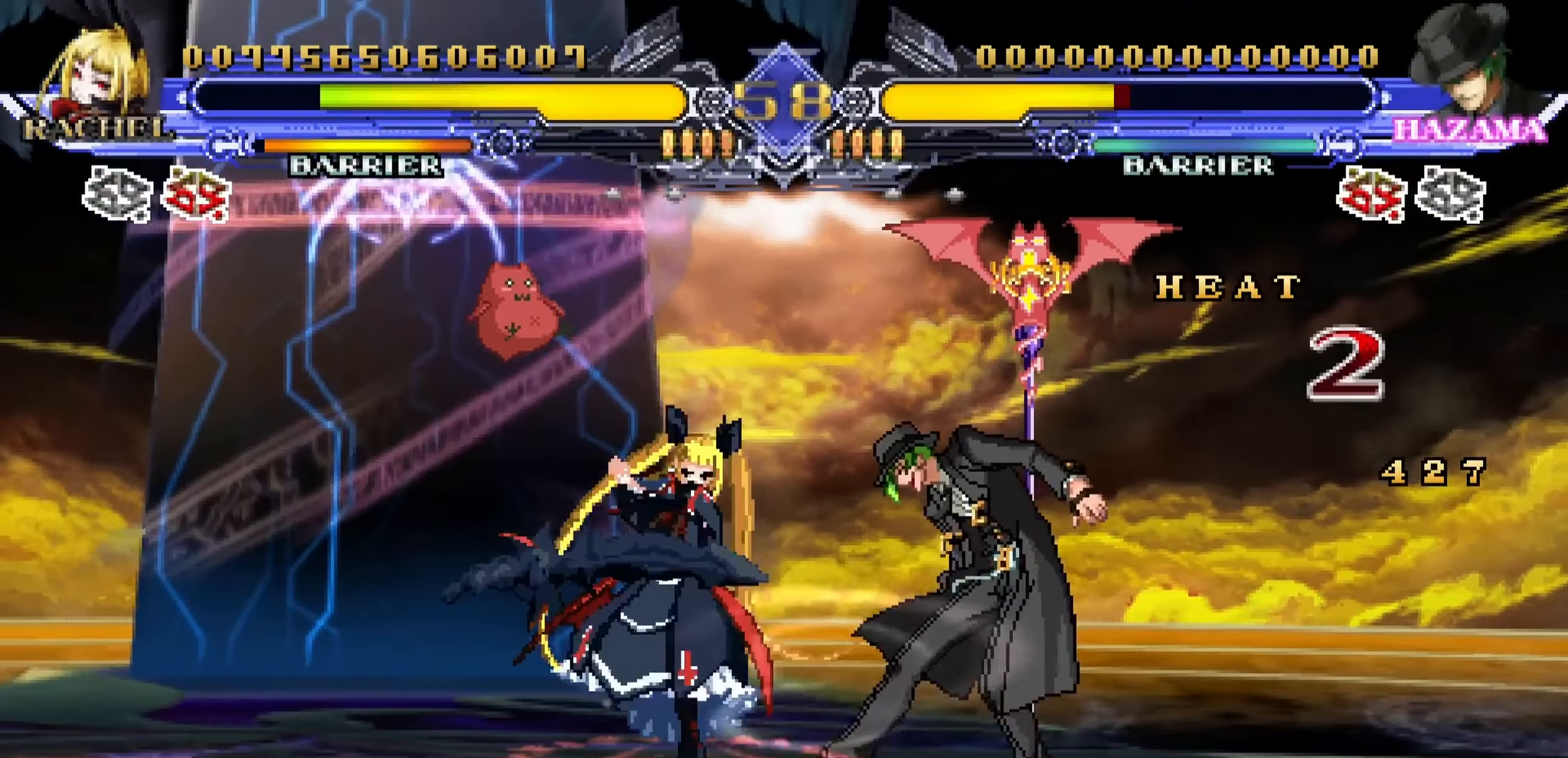
{"buttons": [], "left_stick": "down", "events": [[17, "R1", "up"], [100, "R1", "down"], [183, "R1", "up"], [283, "R1", "down"], [450, "R1", "up"], [467, "left_stick", "down"]]}
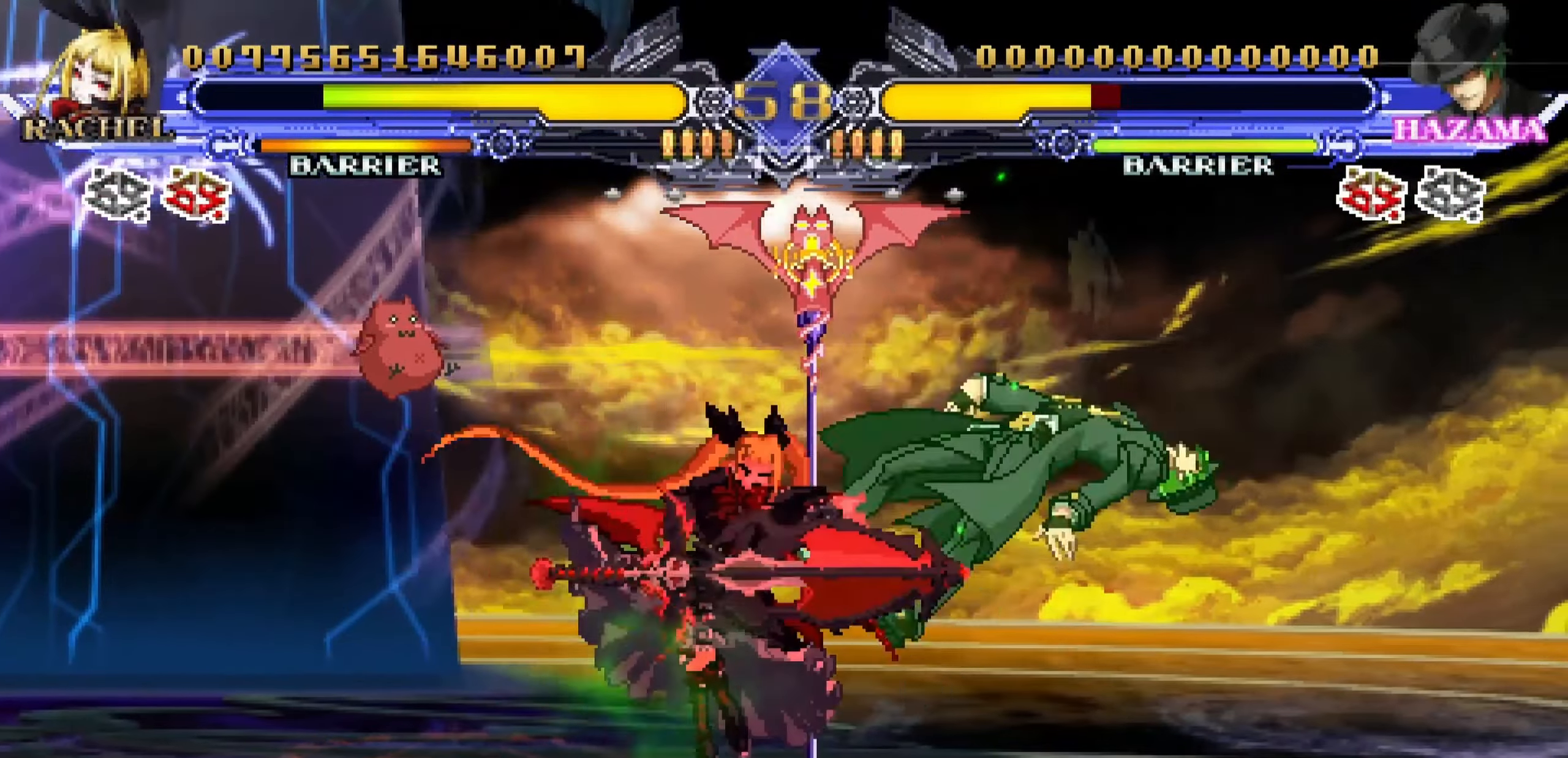
{"buttons": [], "left_stick": "left"}
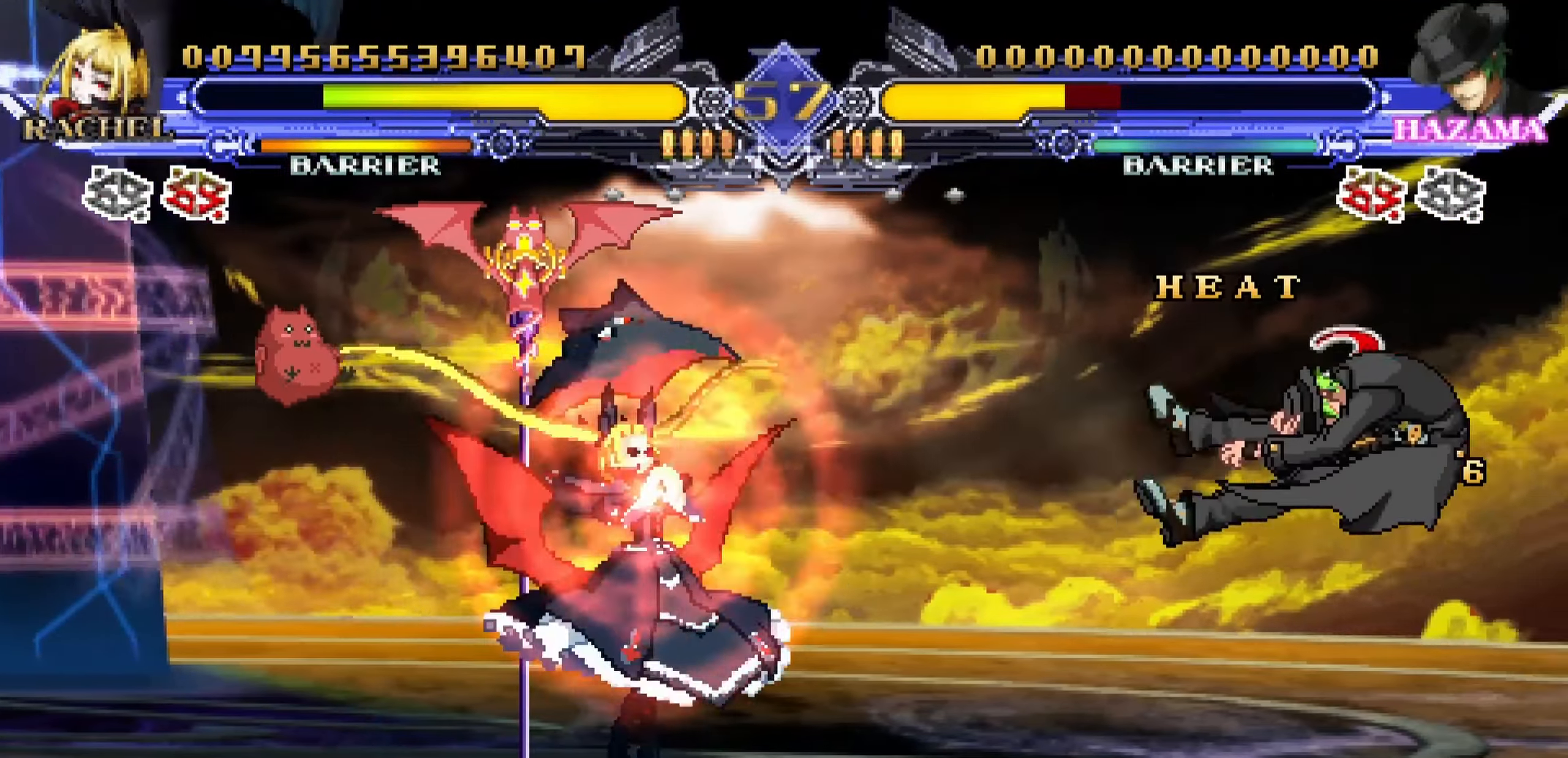
{"buttons": [], "left_stick": "down-right", "events": [[433, "left_stick", "down"], [483, "left_stick", "down-right"]]}
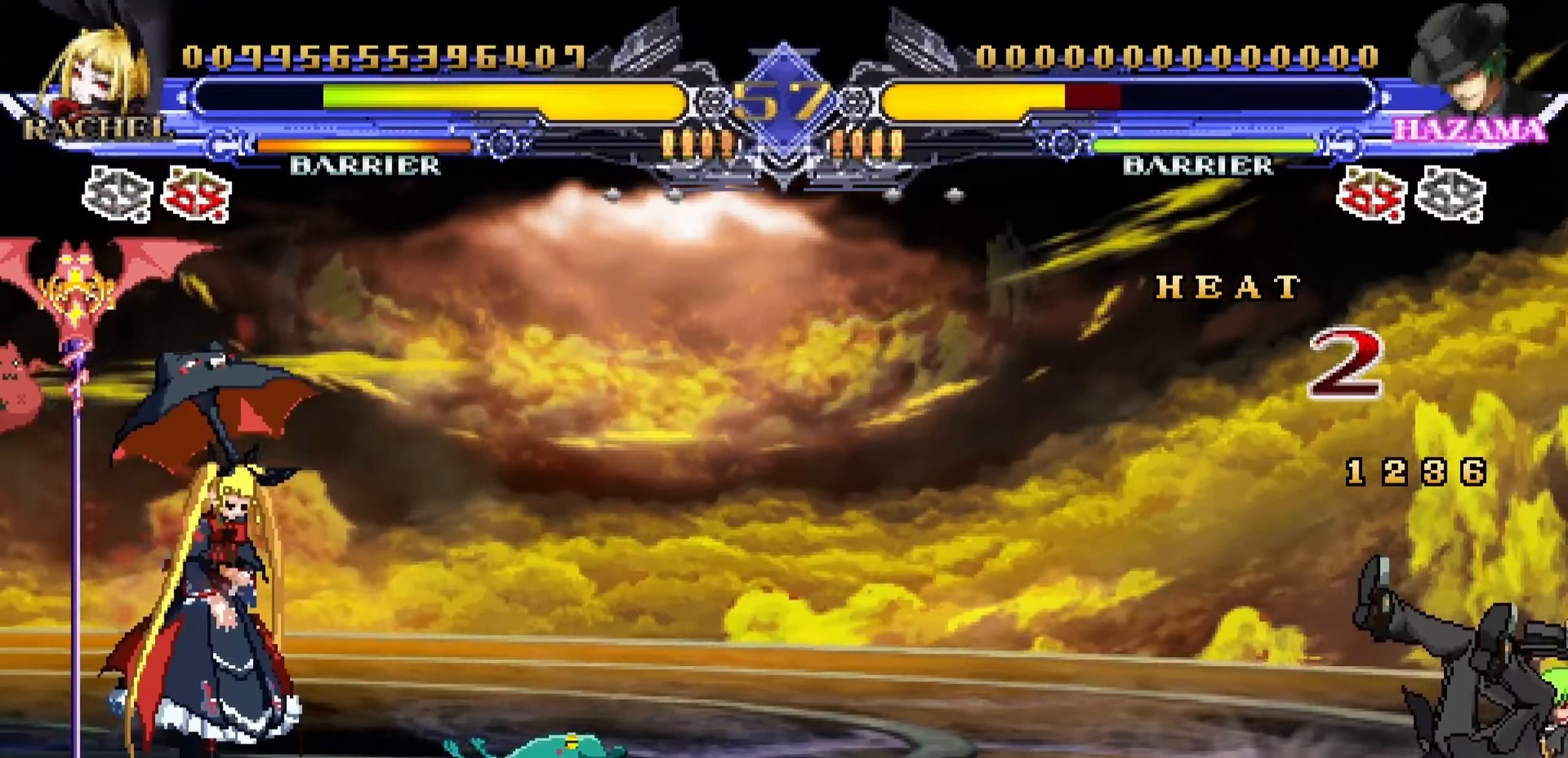
{"buttons": [], "left_stick": "center", "events": [[33, "left_stick", "right"], [100, "TRIANGLE", "down"], [100, "left_stick", "center"], [183, "TRIANGLE", "up"]]}
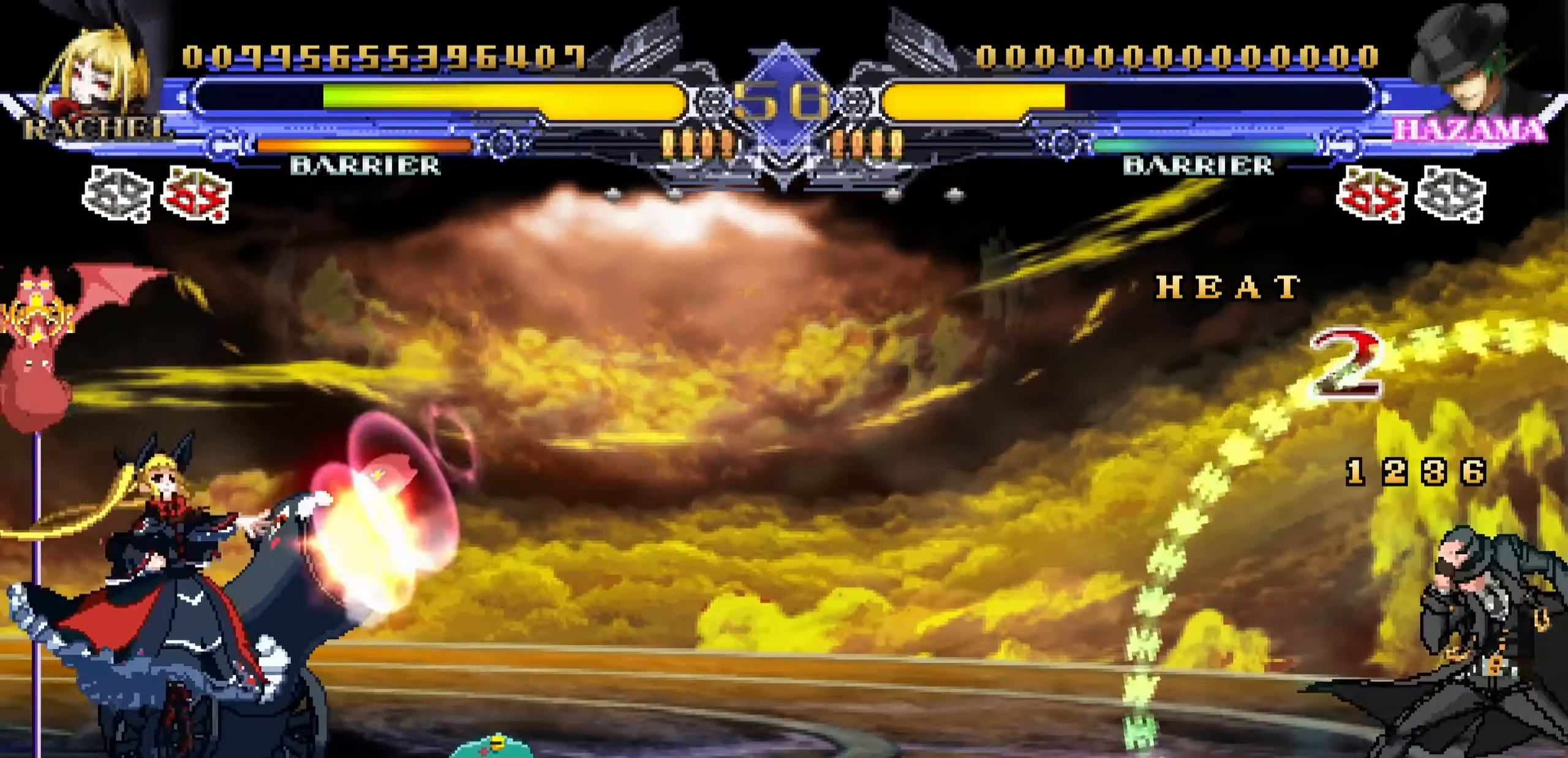
{"buttons": [], "left_stick": "down-right", "events": [[350, "left_stick", "down-right"], [383, "CROSS", "down"], [450, "CROSS", "up"]]}
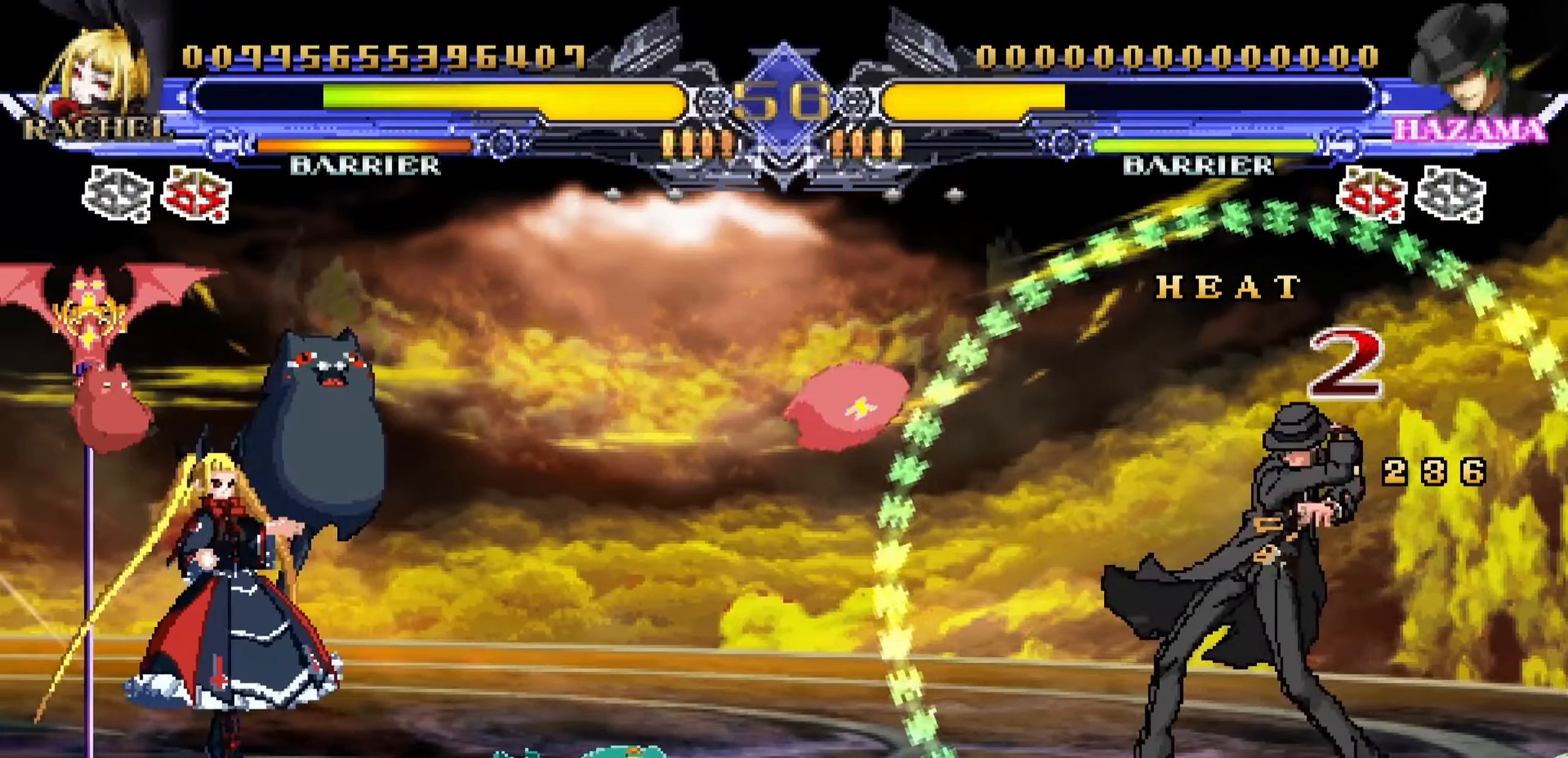
{"buttons": [], "left_stick": "down", "events": [[17, "left_stick", "center"], [367, "left_stick", "down"]]}
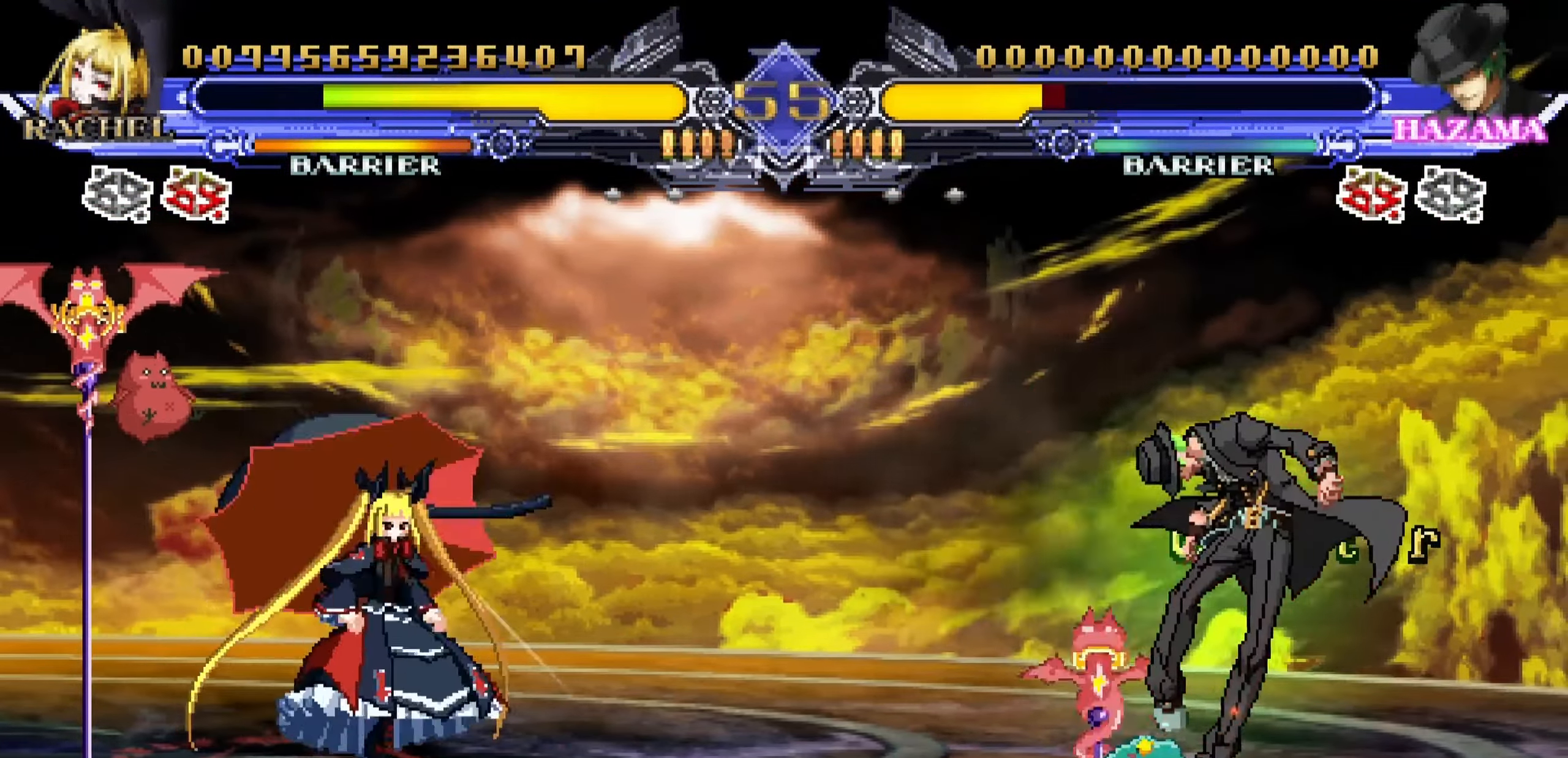
{"buttons": [], "left_stick": "left", "events": [[33, "left_stick", "left"], [84, "R1", "down"], [84, "left_stick", "center"], [134, "R1", "up"], [367, "left_stick", "left"]]}
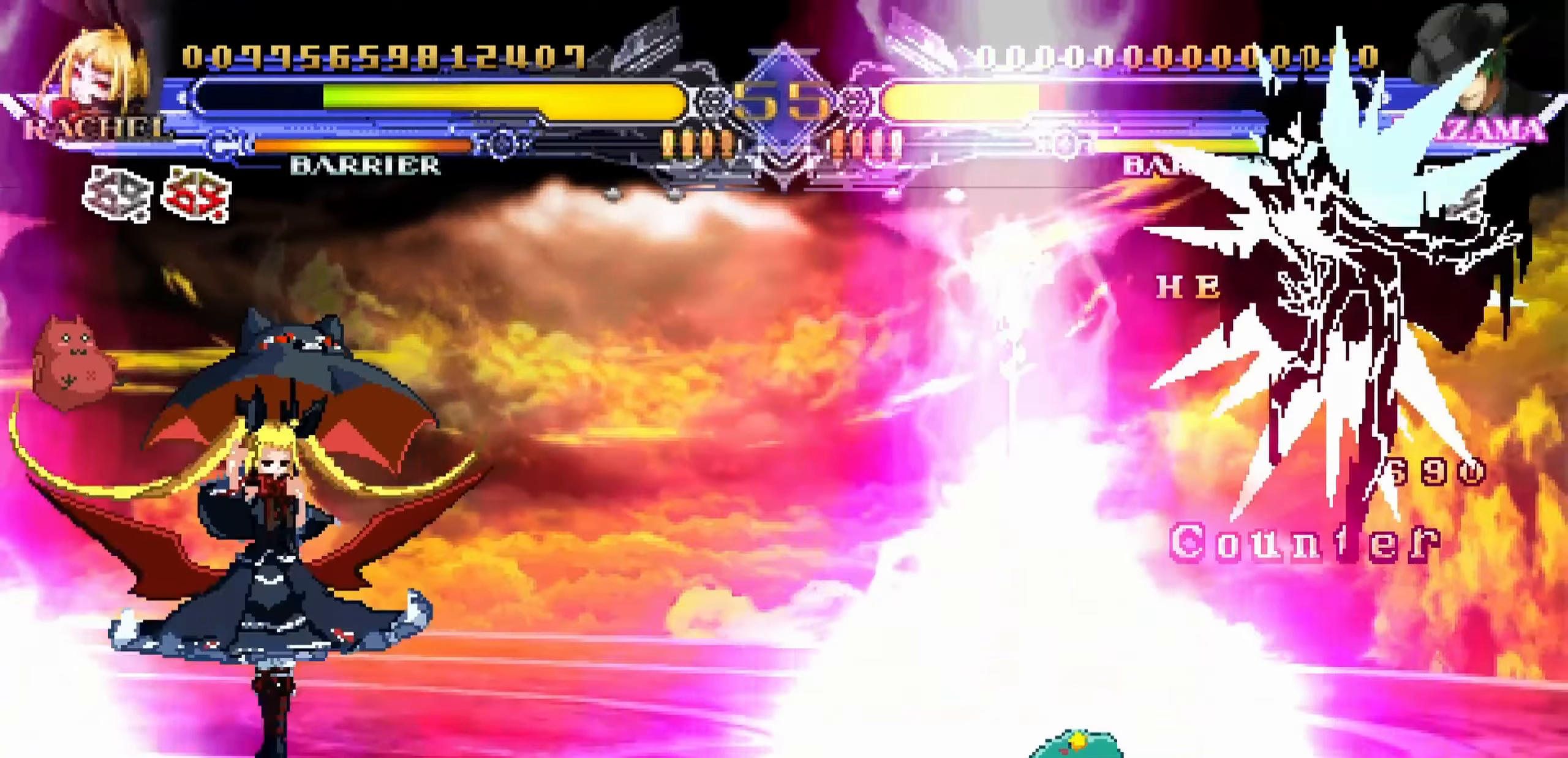
{"buttons": [], "left_stick": "down-left", "events": [[500, "left_stick", "down-left"]]}
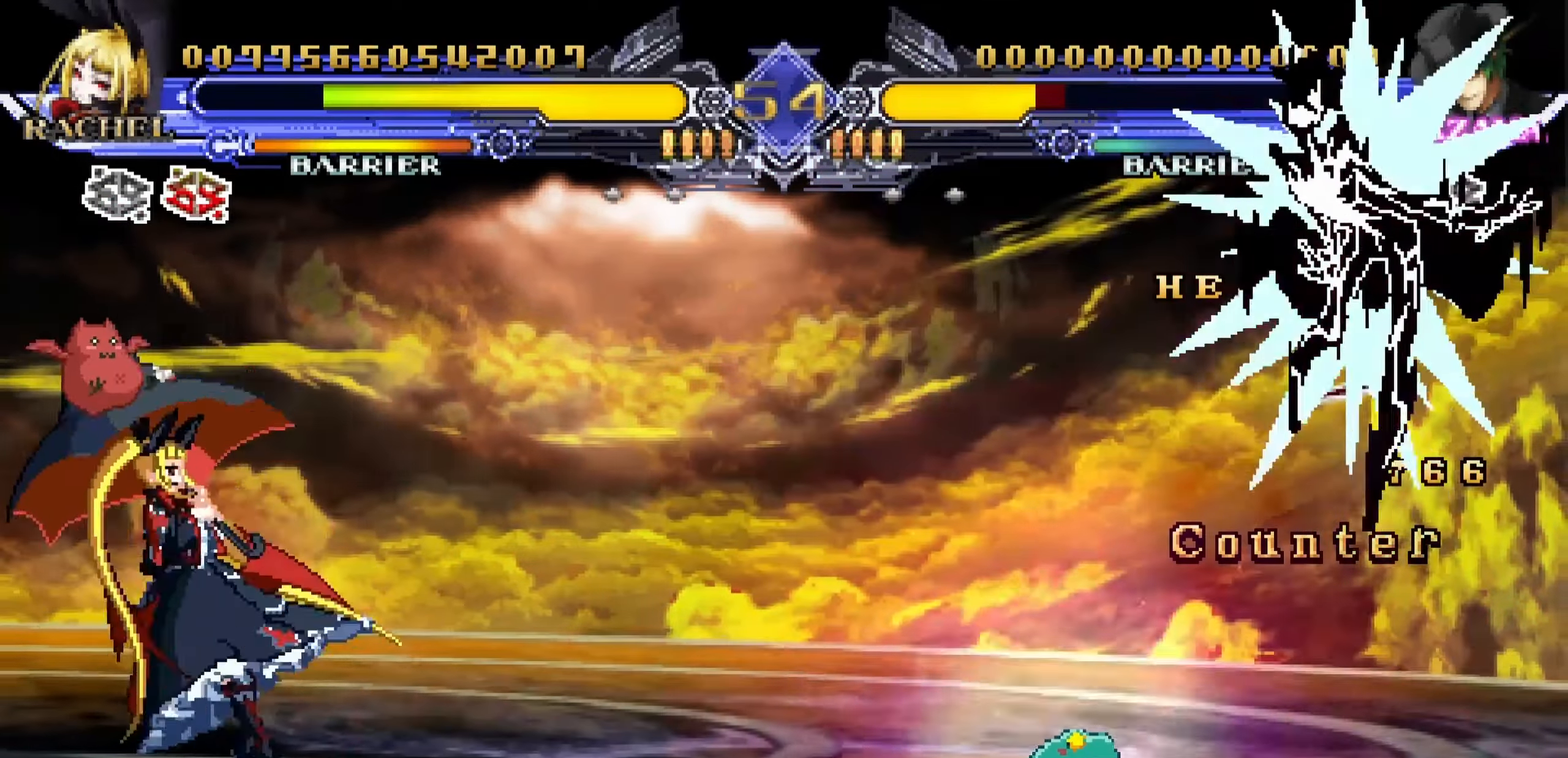
{"buttons": [], "left_stick": "center", "events": [[200, "left_stick", "down-right"], [300, "R1", "down"], [317, "left_stick", "center"], [367, "R1", "up"]]}
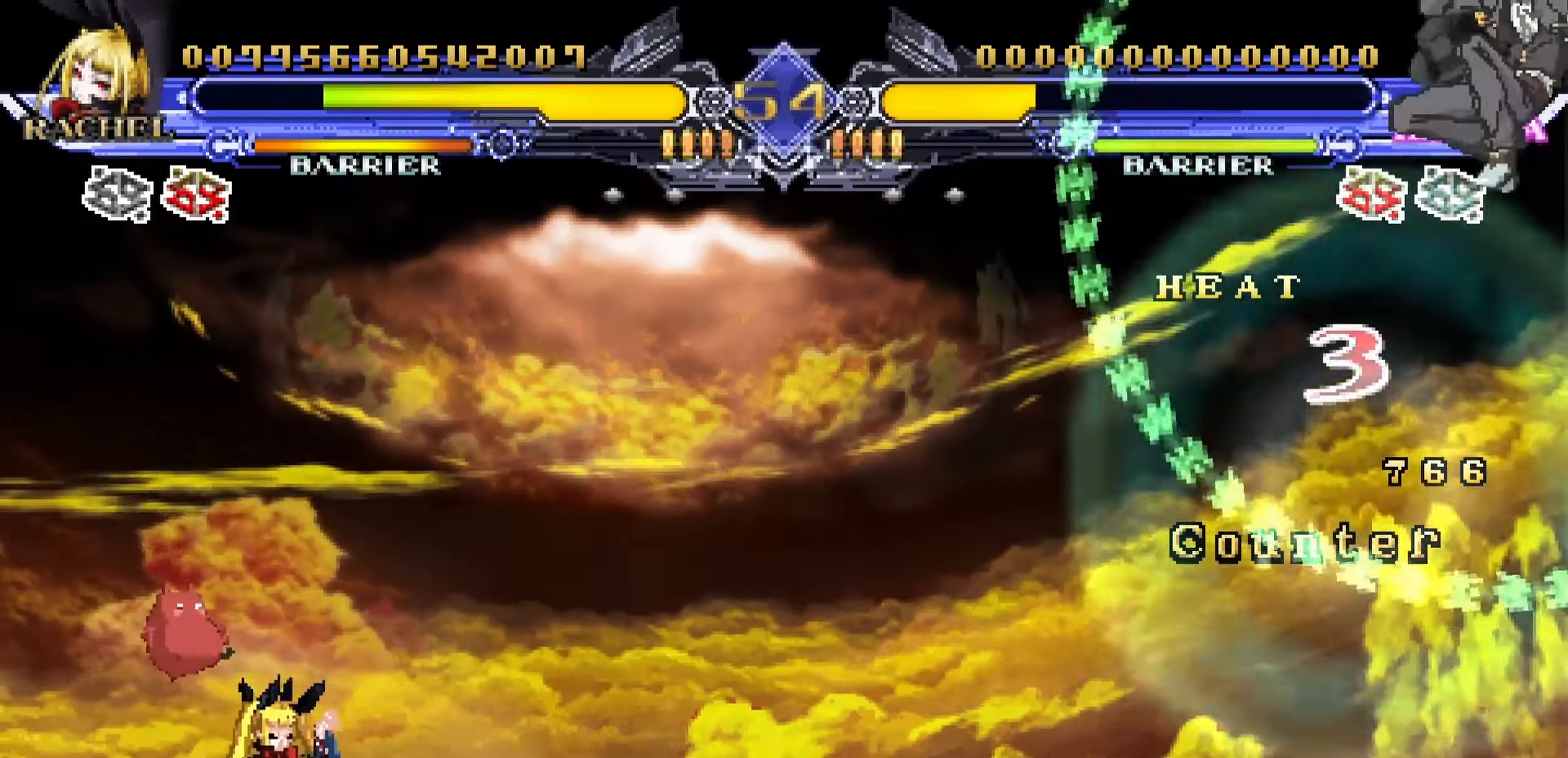
{"buttons": [], "left_stick": "center", "events": []}